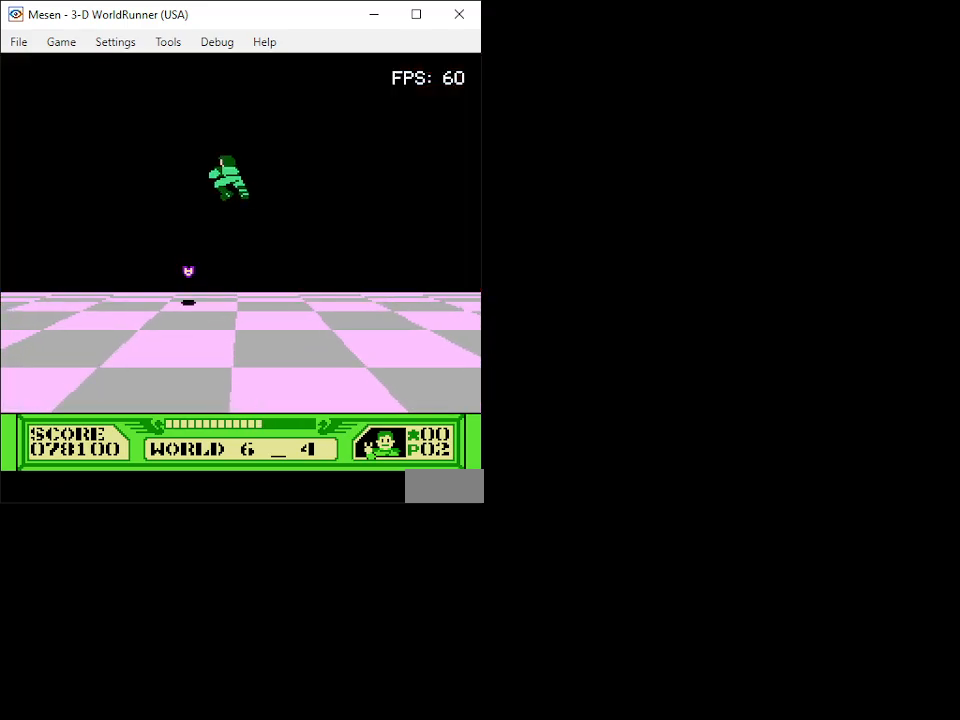
Gameplay with a controller (Nintendo layout); each line is a JSON object with the inputs held at the frame after it. "events" lists button and stick changes between this image and that frame as [ms after this image, input, new state], when the widget could be followed in between. Not read: L3 R3.
{"buttons": ["B"], "events": [[67, "B", "down"], [83, "DPAD_UP", "up"], [150, "B", "up"], [217, "B", "down"], [283, "B", "up"], [300, "DPAD_DOWN", "down"], [333, "B", "down"], [417, "B", "up"], [450, "DPAD_DOWN", "up"], [450, "DPAD_LEFT", "up"], [467, "B", "down"]]}
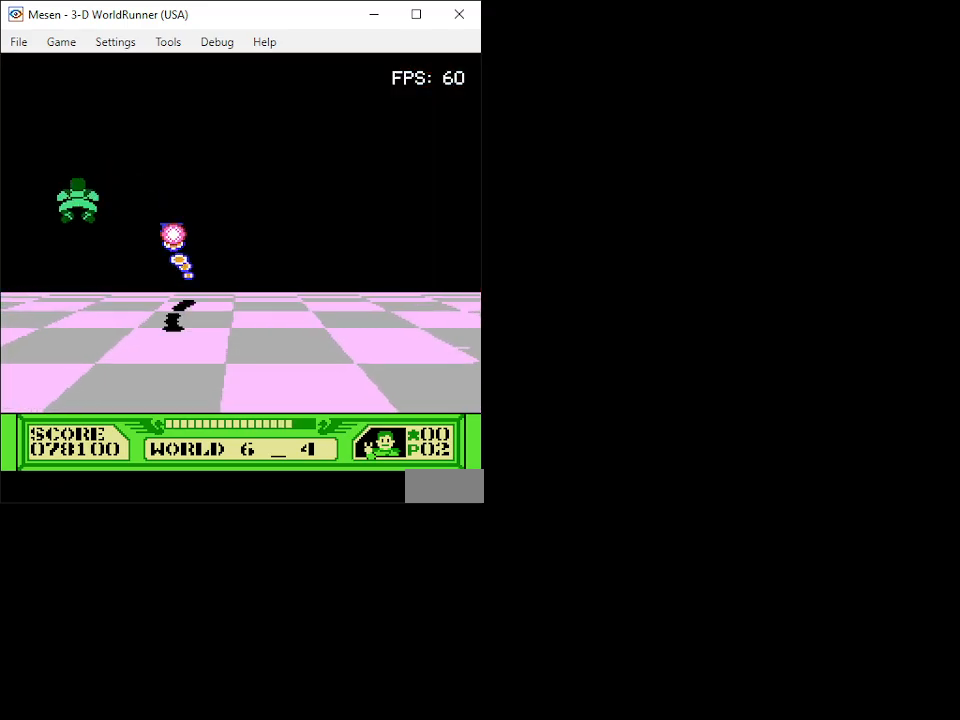
{"buttons": ["DPAD_DOWN", "DPAD_RIGHT"], "events": [[67, "B", "up"], [83, "B", "down"], [117, "DPAD_DOWN", "down"], [167, "B", "up"], [233, "B", "down"], [300, "B", "up"], [383, "B", "down"], [383, "DPAD_RIGHT", "down"], [450, "B", "up"]]}
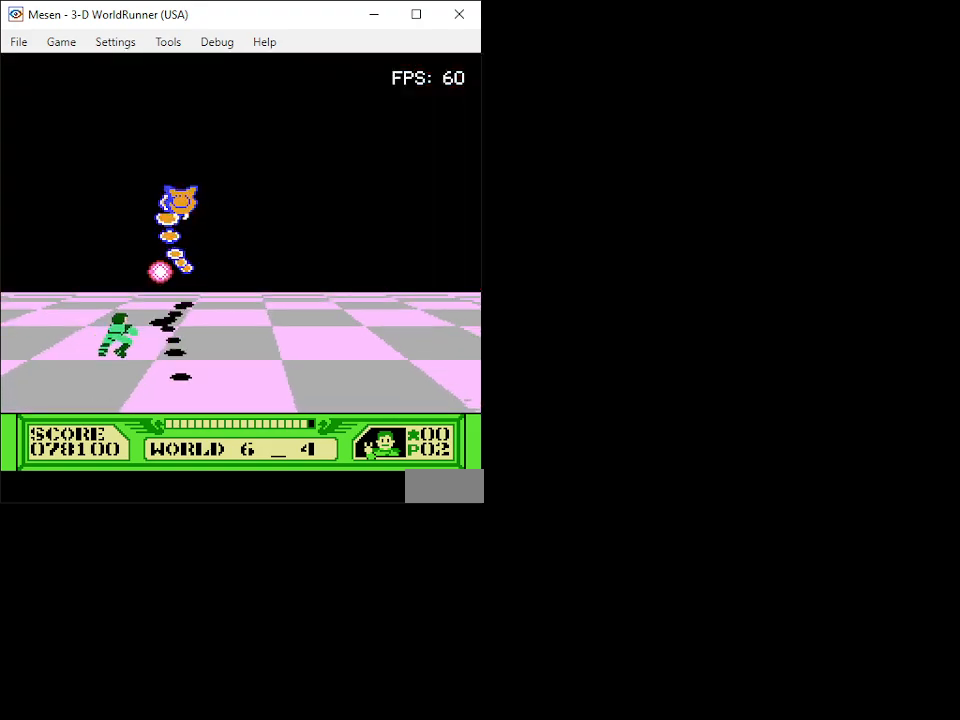
{"buttons": ["B", "DPAD_RIGHT"], "events": [[17, "B", "down"], [100, "B", "up"], [167, "DPAD_DOWN", "up"], [183, "B", "down"], [250, "B", "up"], [350, "B", "down"], [350, "DPAD_UP", "down"], [417, "B", "up"], [450, "DPAD_UP", "up"], [500, "B", "down"]]}
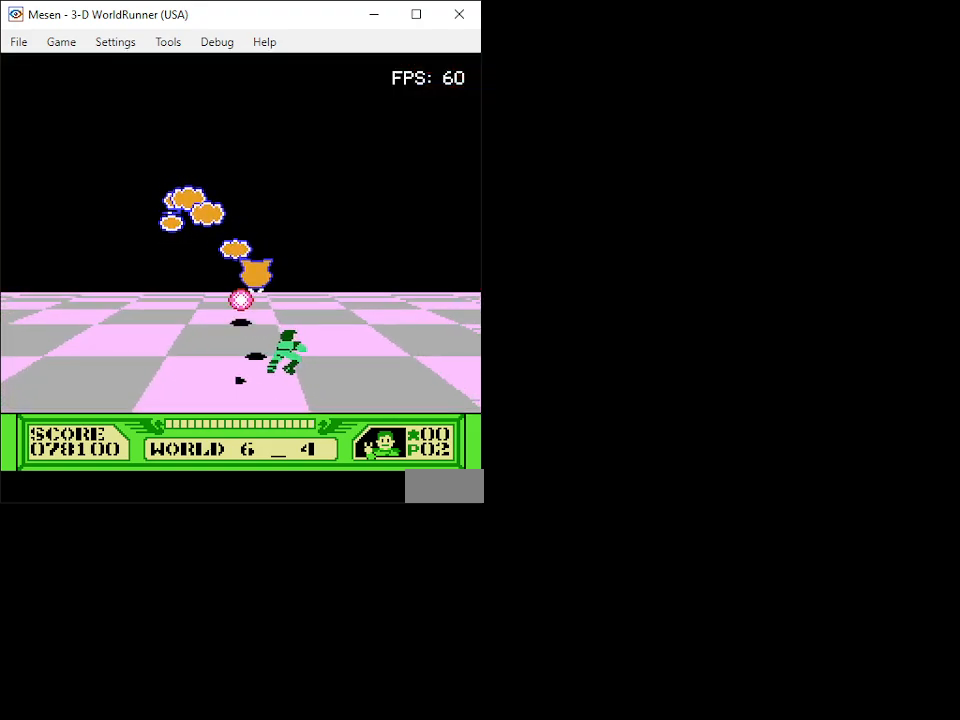
{"buttons": [], "events": [[67, "B", "up"], [150, "B", "down"], [217, "B", "up"], [283, "B", "down"], [300, "DPAD_RIGHT", "up"], [350, "B", "up"], [400, "B", "down"], [467, "B", "up"]]}
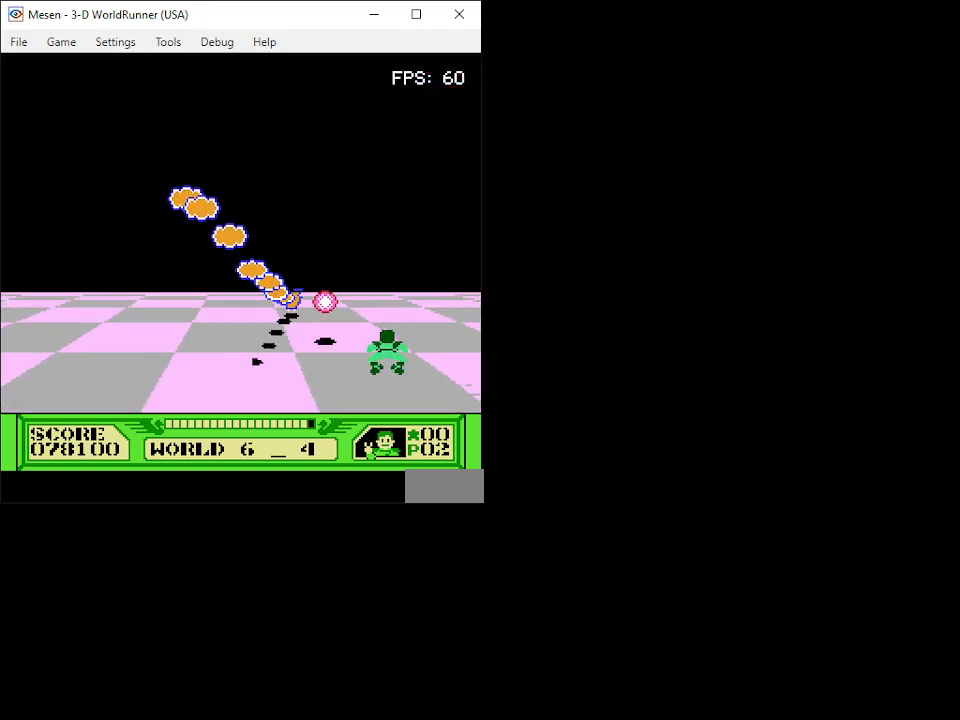
{"buttons": ["B", "DPAD_UP", "DPAD_LEFT"], "events": [[17, "B", "down"], [83, "B", "up"], [133, "B", "down"], [200, "B", "up"], [250, "B", "down"], [300, "B", "up"], [367, "B", "down"], [433, "B", "up"], [450, "DPAD_UP", "down"], [467, "B", "down"], [467, "DPAD_LEFT", "down"]]}
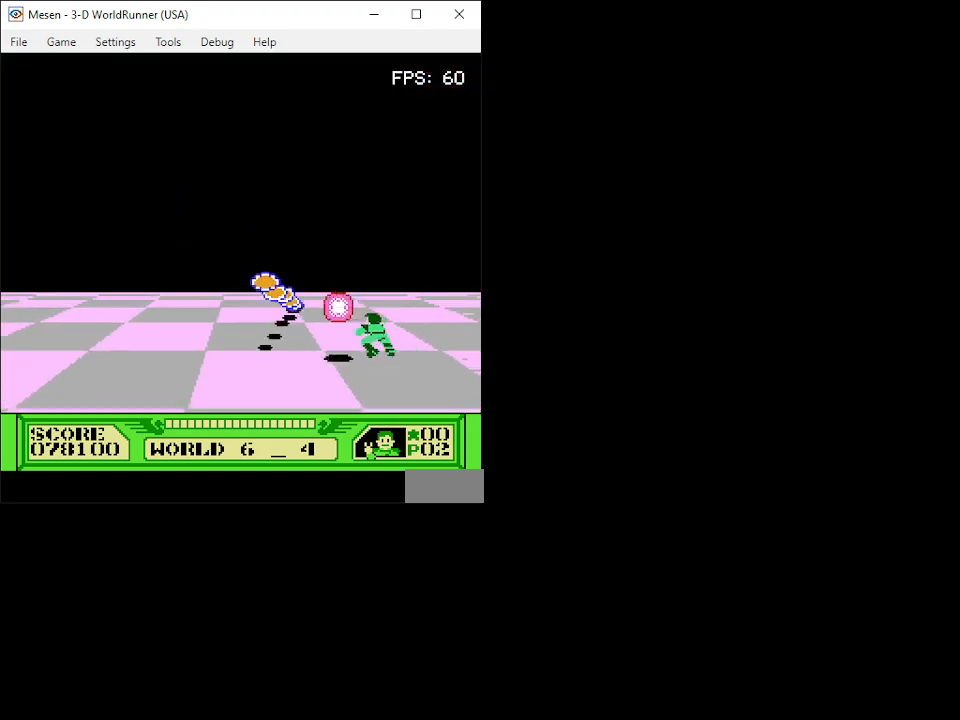
{"buttons": ["B"], "events": [[17, "DPAD_LEFT", "up"], [33, "B", "up"], [50, "DPAD_UP", "up"], [83, "B", "down"], [150, "B", "up"], [217, "B", "down"], [283, "B", "up"], [283, "DPAD_UP", "down"], [333, "B", "down"], [400, "B", "up"], [417, "DPAD_UP", "up"], [450, "B", "down"]]}
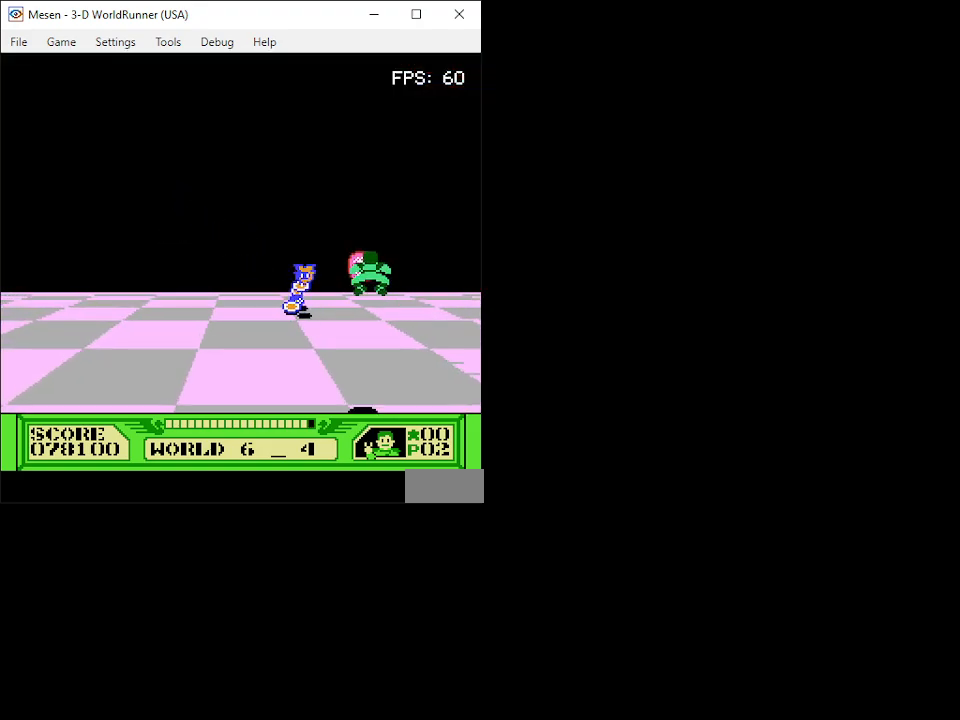
{"buttons": ["DPAD_DOWN", "DPAD_LEFT"], "events": [[17, "B", "up"], [67, "B", "down"], [133, "B", "up"], [167, "B", "down"], [233, "B", "up"], [250, "DPAD_DOWN", "down"], [400, "DPAD_LEFT", "down"]]}
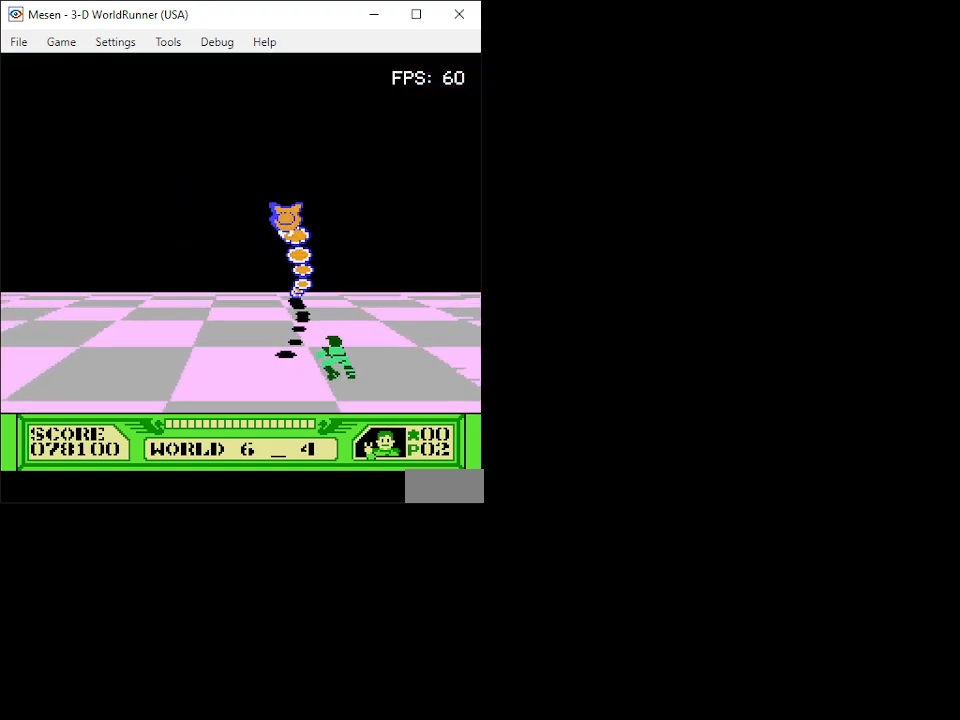
{"buttons": ["DPAD_UP", "DPAD_LEFT"], "events": [[67, "DPAD_DOWN", "up"], [233, "DPAD_UP", "down"]]}
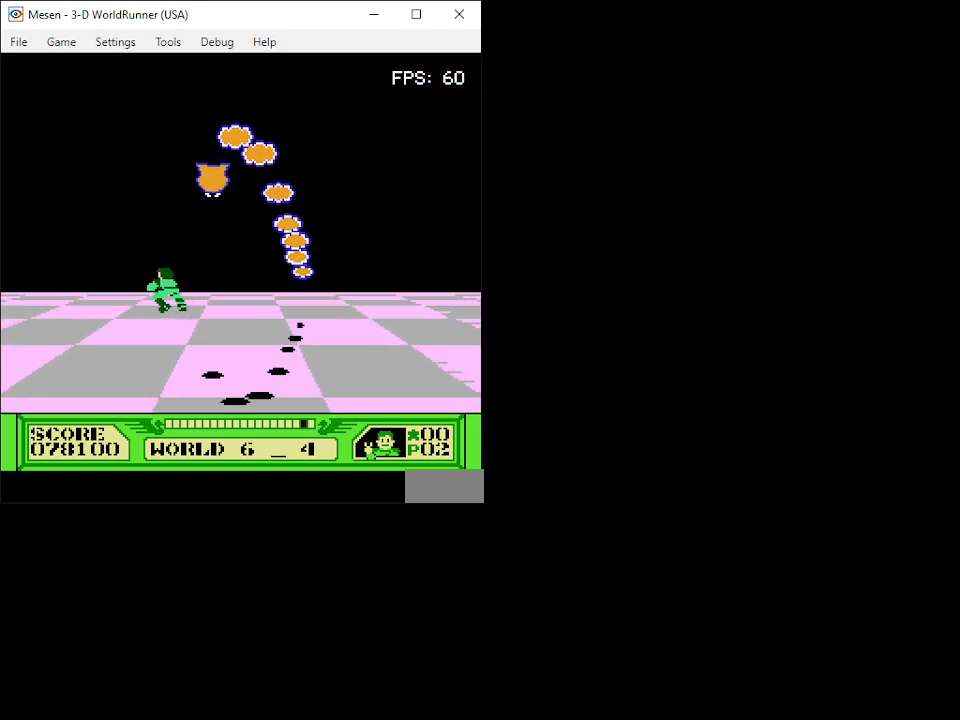
{"buttons": ["B", "DPAD_DOWN"], "events": [[83, "B", "down"], [150, "DPAD_UP", "up"], [167, "B", "up"], [167, "DPAD_LEFT", "up"], [233, "B", "down"], [283, "B", "up"], [283, "DPAD_DOWN", "down"], [367, "B", "down"], [433, "B", "up"], [500, "B", "down"]]}
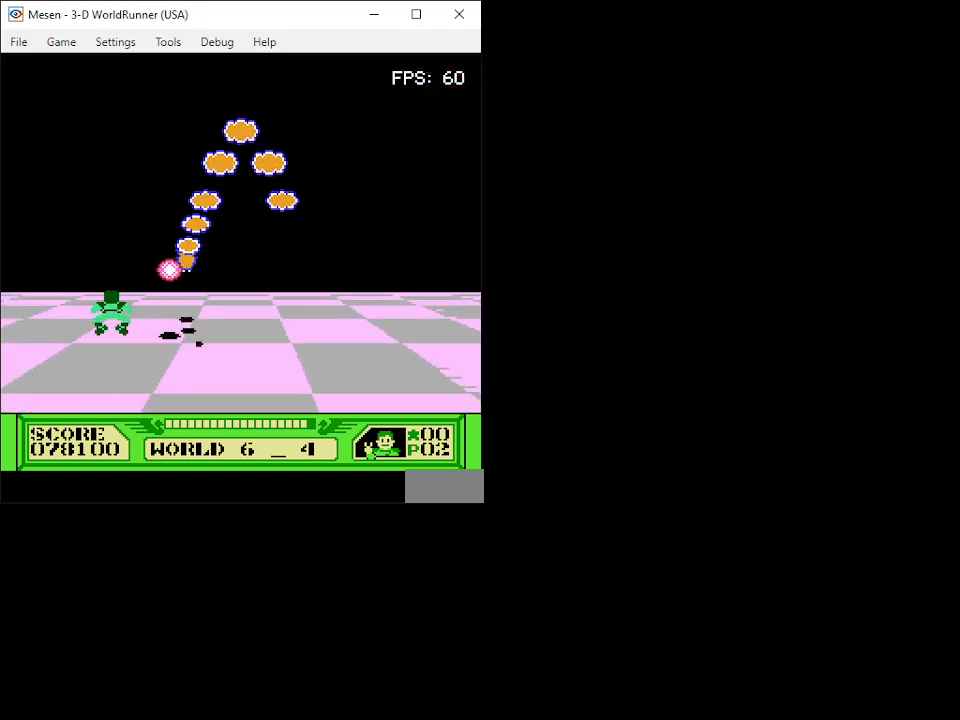
{"buttons": ["B", "DPAD_DOWN"], "events": [[67, "B", "up"], [133, "B", "down"], [133, "DPAD_DOWN", "up"], [183, "B", "up"], [267, "B", "down"], [333, "B", "up"], [383, "B", "down"], [433, "DPAD_DOWN", "down"], [450, "B", "up"], [500, "B", "down"]]}
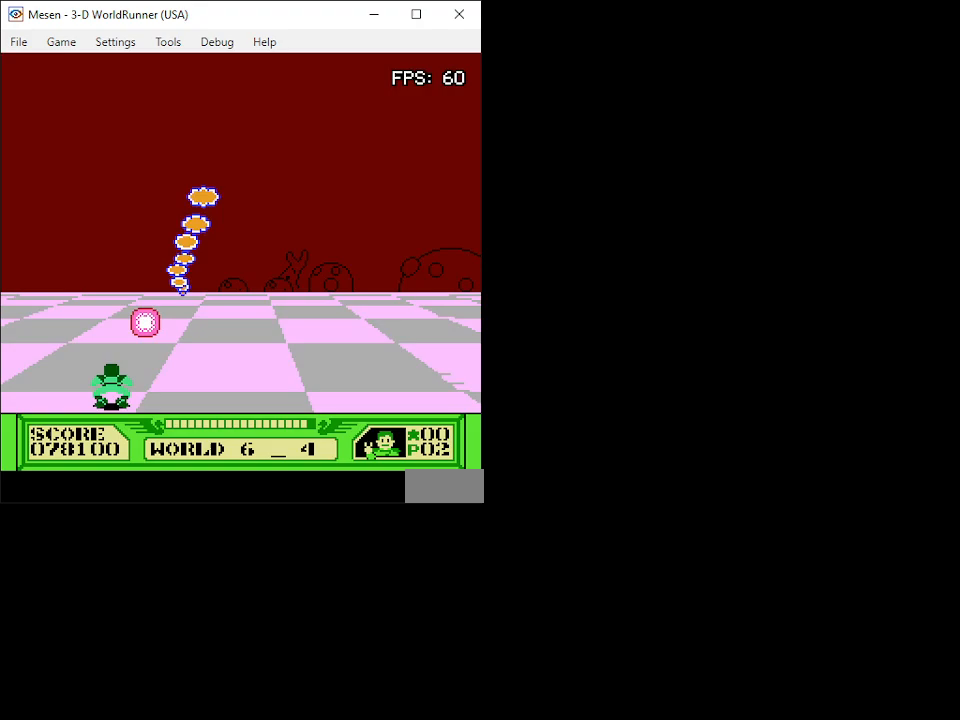
{"buttons": ["DPAD_UP"], "events": [[50, "DPAD_DOWN", "up"], [83, "B", "up"], [133, "B", "down"], [133, "DPAD_RIGHT", "down"], [217, "B", "up"], [217, "DPAD_RIGHT", "up"], [283, "B", "down"], [333, "B", "up"], [400, "B", "down"], [483, "B", "up"], [483, "DPAD_UP", "down"]]}
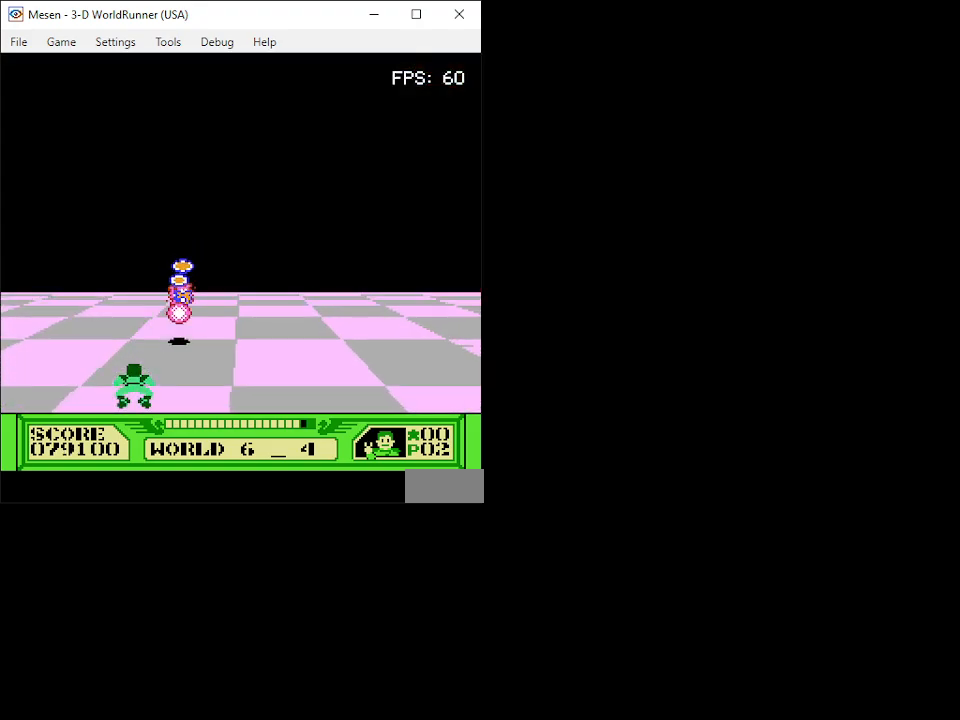
{"buttons": ["B"], "events": [[33, "B", "down"], [67, "DPAD_RIGHT", "down"], [100, "DPAD_UP", "up"], [117, "B", "up"], [117, "DPAD_RIGHT", "up"], [150, "B", "down"], [233, "B", "up"], [267, "B", "down"], [350, "B", "up"], [383, "B", "down"], [467, "B", "up"], [500, "B", "down"]]}
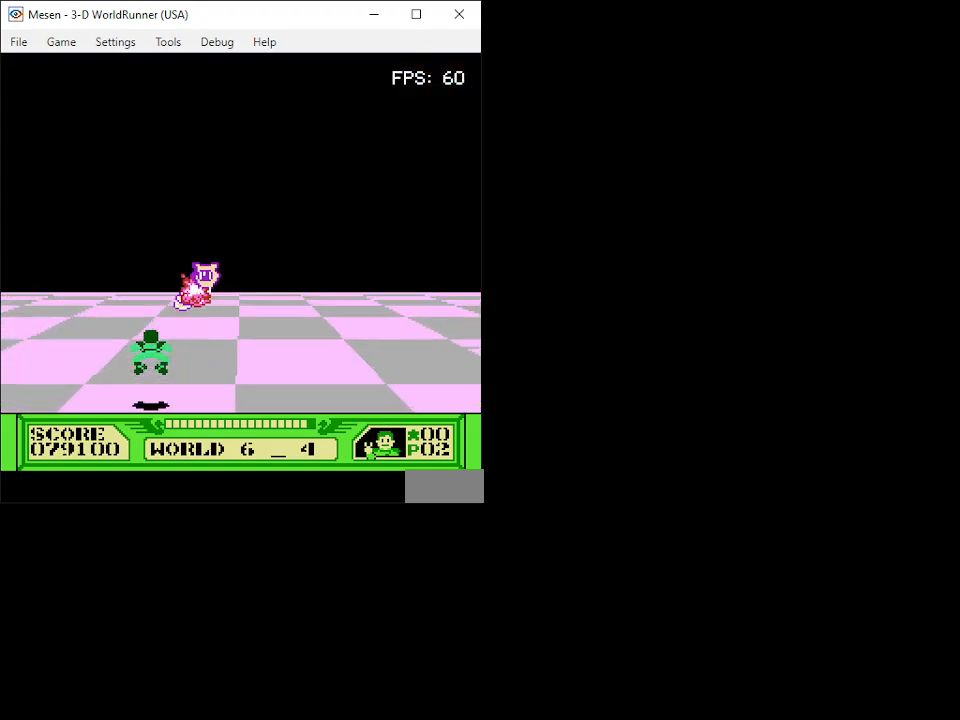
{"buttons": ["DPAD_RIGHT"], "events": [[50, "B", "up"], [50, "DPAD_DOWN", "down"], [83, "DPAD_LEFT", "down"], [333, "DPAD_DOWN", "up"], [367, "DPAD_LEFT", "up"], [400, "DPAD_RIGHT", "down"]]}
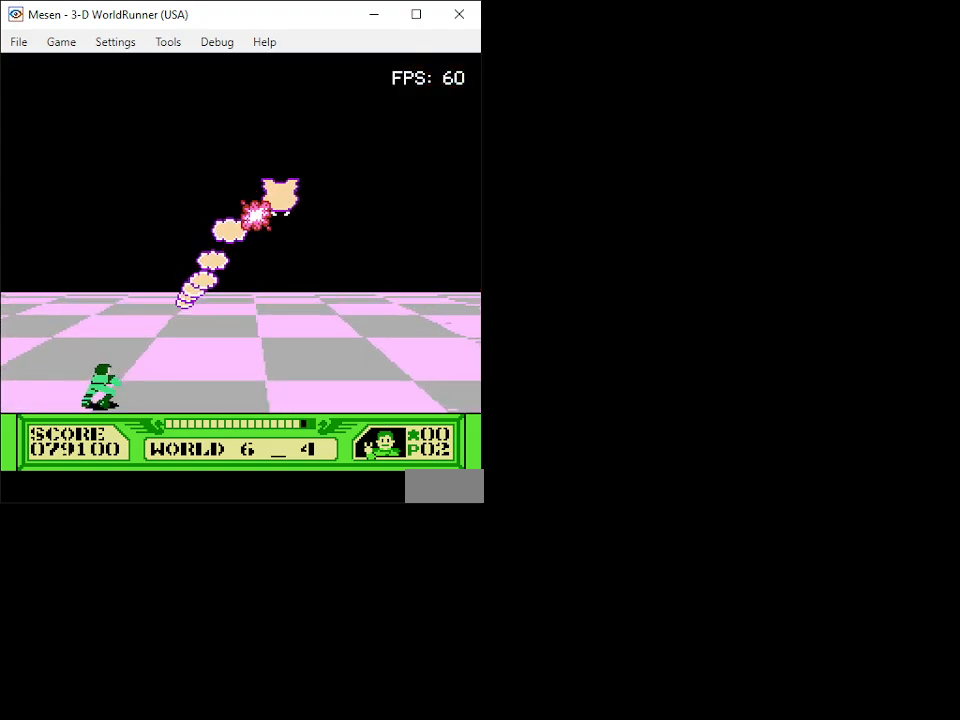
{"buttons": ["DPAD_UP", "DPAD_RIGHT"], "events": [[267, "DPAD_UP", "down"]]}
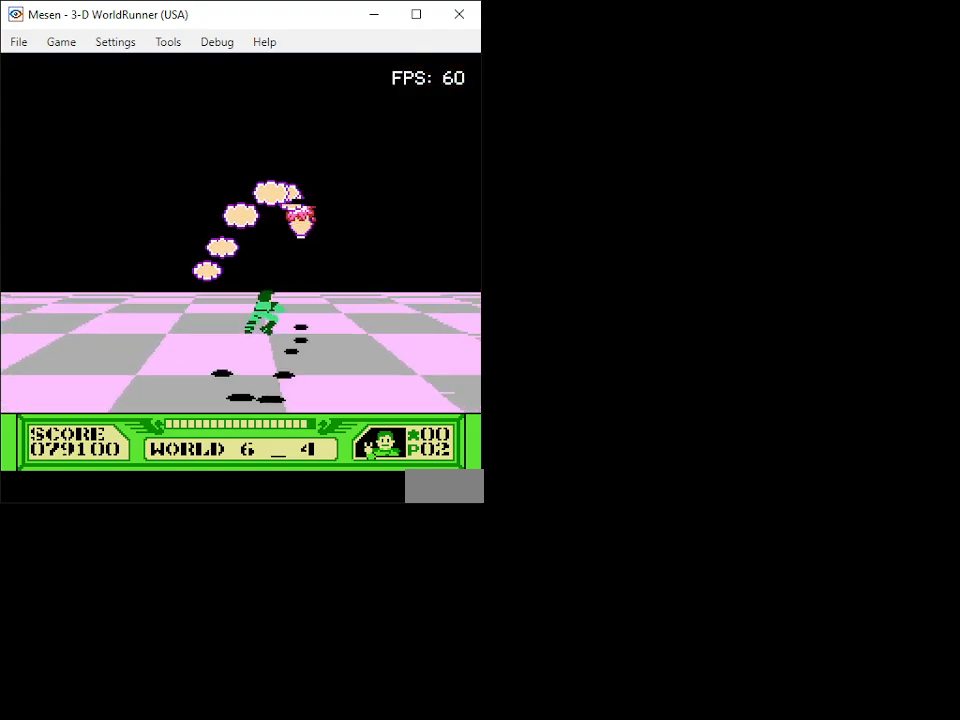
{"buttons": ["DPAD_DOWN"], "events": [[100, "DPAD_UP", "up"], [133, "B", "down"], [217, "B", "up"], [250, "DPAD_DOWN", "down"], [283, "B", "down"], [300, "DPAD_RIGHT", "up"], [333, "B", "up"], [417, "B", "down"], [483, "B", "up"]]}
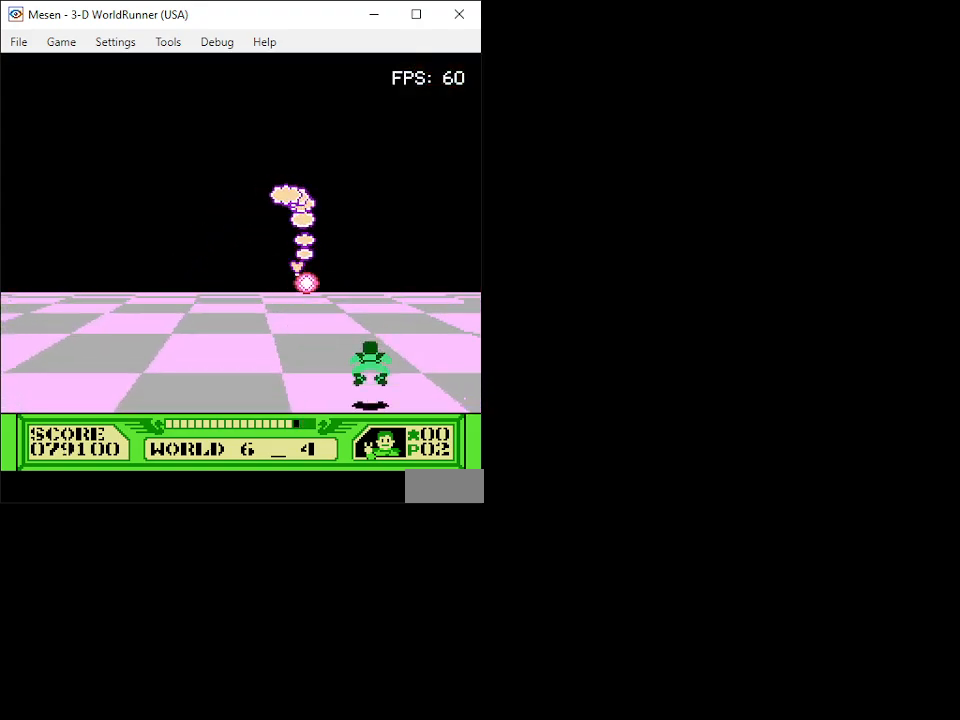
{"buttons": [], "events": [[33, "B", "down"], [33, "DPAD_LEFT", "down"], [67, "DPAD_DOWN", "up"], [117, "B", "up"], [150, "DPAD_LEFT", "up"], [167, "B", "down"], [233, "B", "up"], [283, "B", "down"], [350, "B", "up"], [350, "DPAD_LEFT", "down"], [400, "B", "down"], [433, "DPAD_LEFT", "up"], [467, "B", "up"]]}
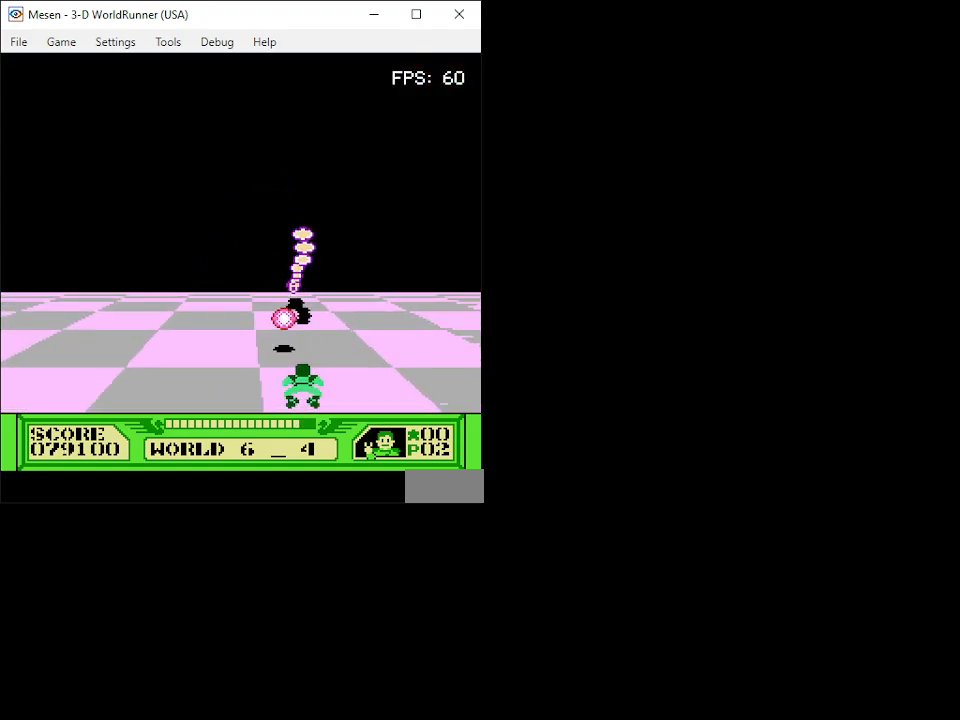
{"buttons": ["B"], "events": [[17, "B", "down"], [83, "B", "up"], [167, "B", "down"], [217, "B", "up"], [267, "B", "down"], [333, "B", "up"], [367, "B", "down"], [417, "B", "up"], [483, "B", "down"]]}
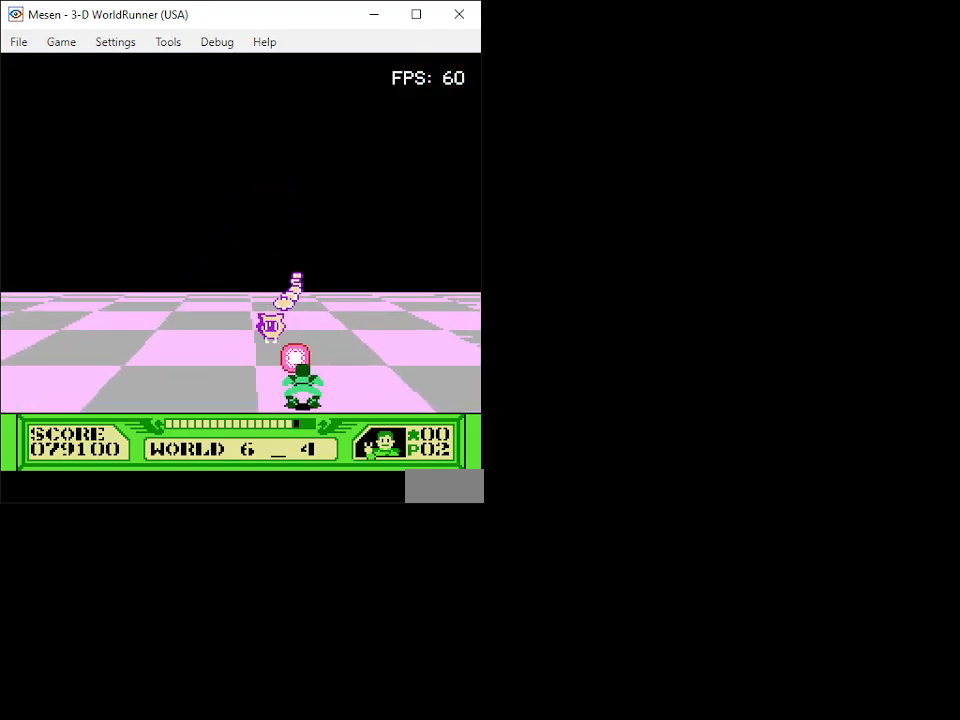
{"buttons": ["DPAD_RIGHT"], "events": [[33, "B", "up"], [50, "B", "down"], [117, "DPAD_RIGHT", "down"], [150, "DPAD_UP", "down"], [233, "B", "up"], [450, "DPAD_UP", "up"]]}
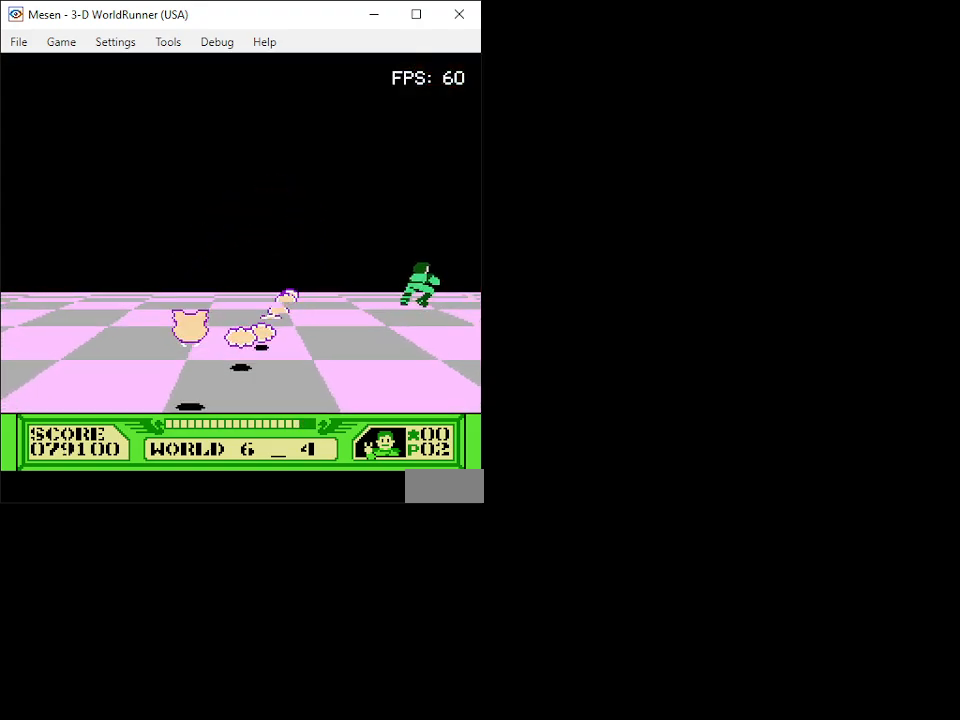
{"buttons": [], "events": [[17, "DPAD_DOWN", "down"], [50, "DPAD_RIGHT", "up"], [333, "DPAD_LEFT", "down"], [417, "DPAD_DOWN", "up"], [483, "DPAD_LEFT", "up"]]}
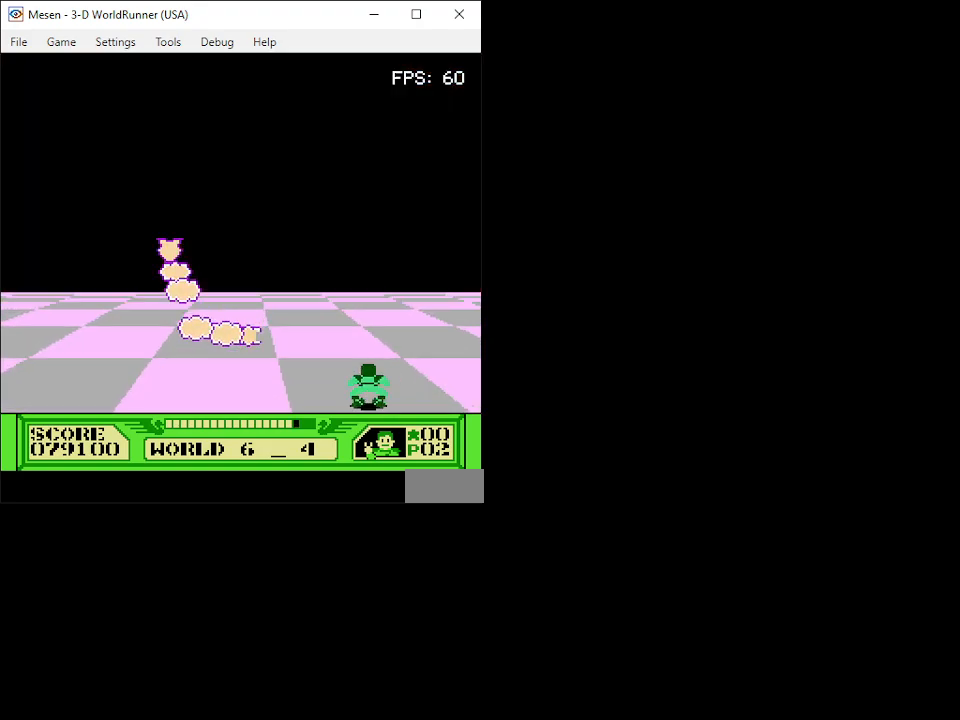
{"buttons": ["DPAD_UP", "DPAD_LEFT"], "events": [[150, "DPAD_LEFT", "down"], [350, "DPAD_UP", "down"]]}
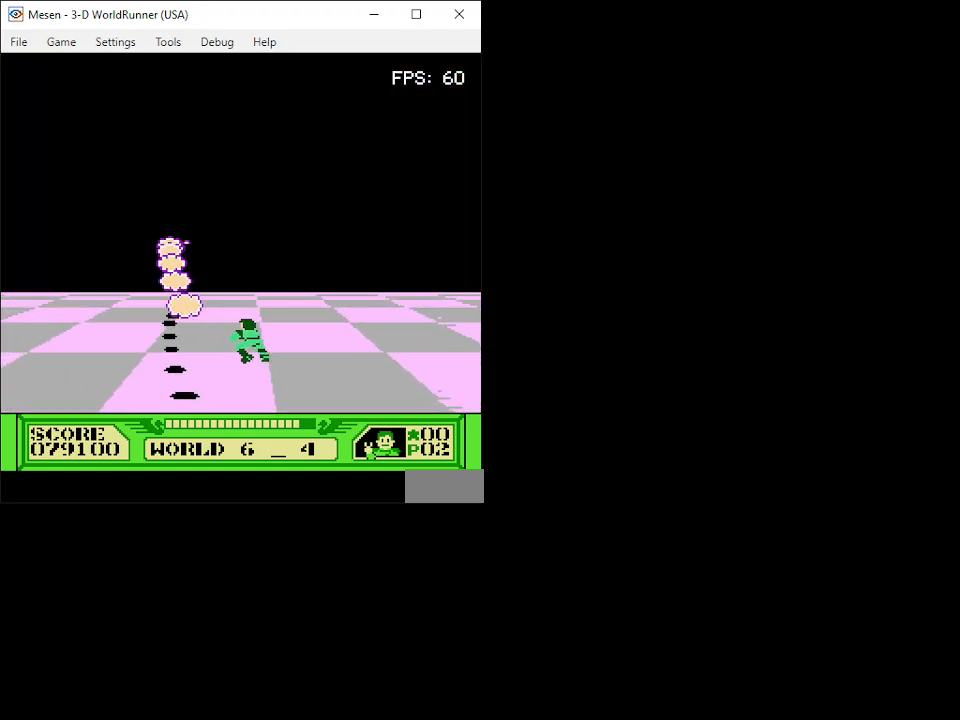
{"buttons": ["B"], "events": [[17, "DPAD_LEFT", "up"], [50, "B", "down"], [100, "B", "up"], [133, "DPAD_LEFT", "down"], [183, "B", "down"], [183, "DPAD_UP", "up"], [250, "B", "up"], [250, "DPAD_LEFT", "up"], [333, "B", "down"], [417, "B", "up"], [467, "B", "down"]]}
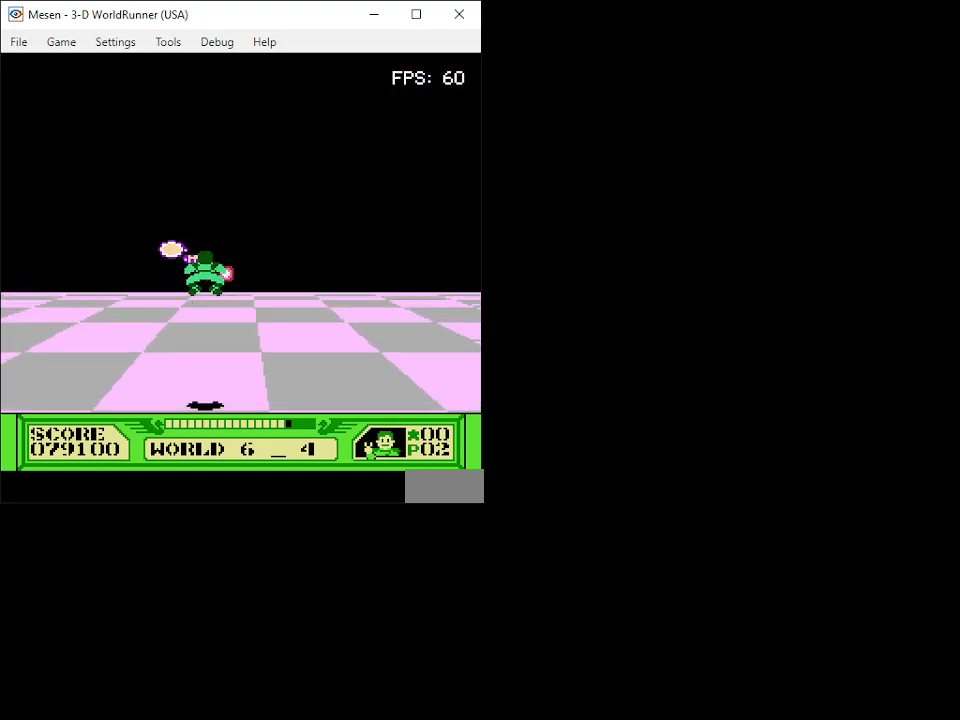
{"buttons": [], "events": [[33, "B", "up"], [117, "B", "down"], [183, "B", "up"], [183, "DPAD_DOWN", "down"], [183, "DPAD_LEFT", "down"], [233, "B", "down"], [233, "DPAD_LEFT", "up"], [317, "B", "up"], [317, "DPAD_DOWN", "up"], [383, "B", "down"], [450, "B", "up"]]}
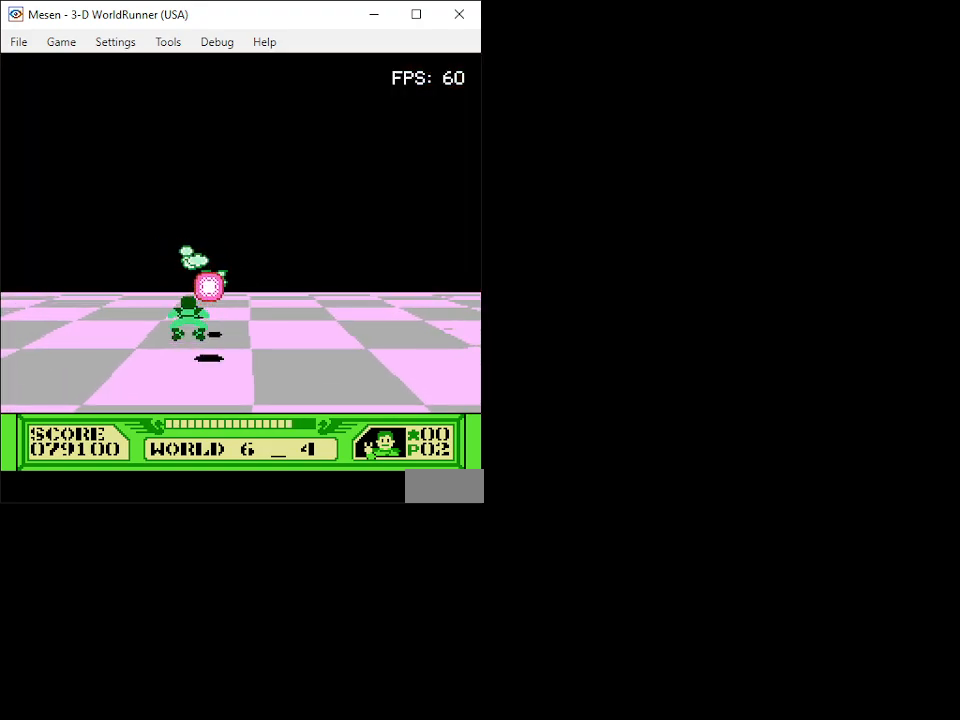
{"buttons": ["B", "DPAD_UP", "DPAD_LEFT"], "events": [[17, "B", "down"], [83, "DPAD_DOWN", "down"], [100, "B", "up"], [133, "DPAD_LEFT", "down"], [150, "B", "down"], [233, "B", "up"], [267, "DPAD_DOWN", "up"], [283, "B", "down"], [350, "DPAD_UP", "down"], [367, "B", "up"], [450, "B", "down"]]}
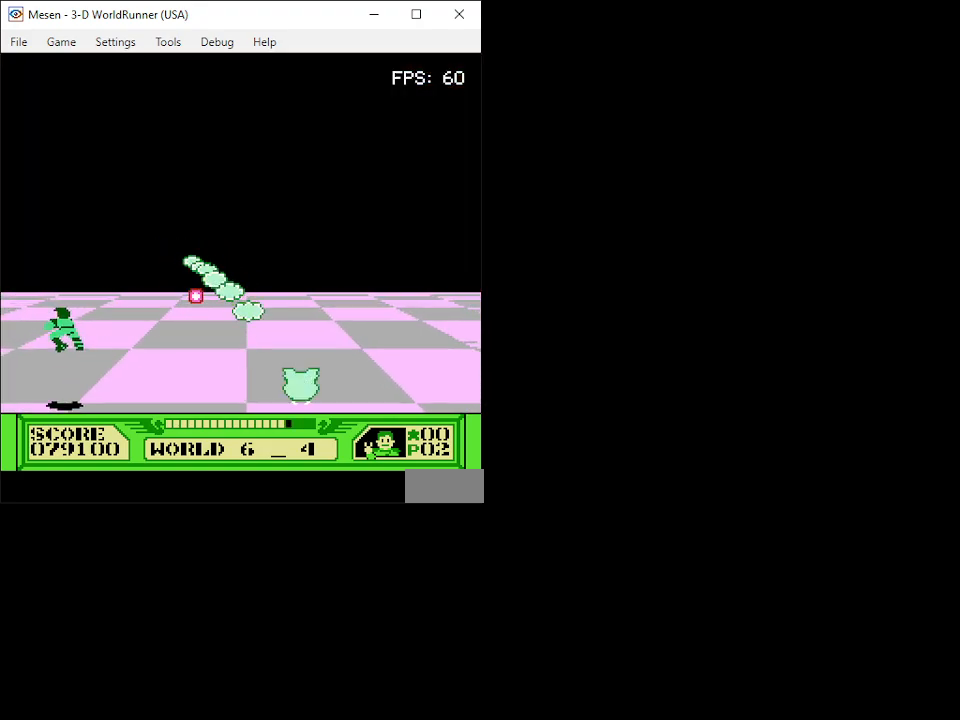
{"buttons": ["B", "DPAD_RIGHT"], "events": [[33, "B", "up"], [117, "B", "down"], [117, "DPAD_LEFT", "up"], [150, "DPAD_RIGHT", "down"], [217, "B", "up"], [283, "B", "down"], [367, "B", "up"], [433, "DPAD_UP", "up"], [450, "B", "down"]]}
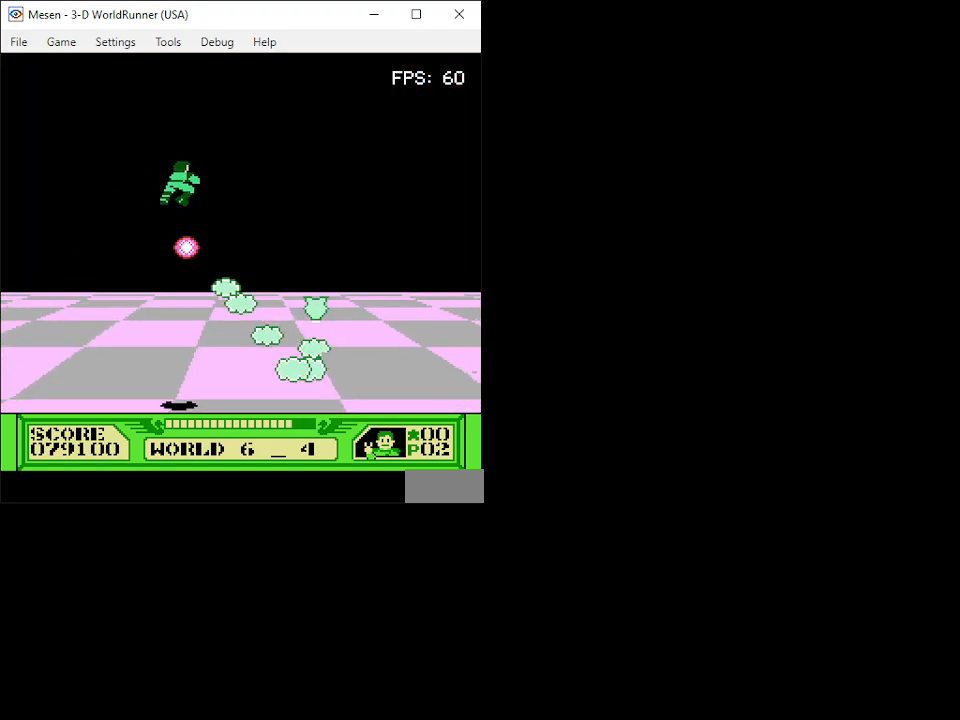
{"buttons": ["DPAD_RIGHT"], "events": [[33, "B", "up"], [100, "B", "down"], [183, "B", "up"], [283, "B", "down"], [350, "B", "up"], [433, "B", "down"], [500, "B", "up"]]}
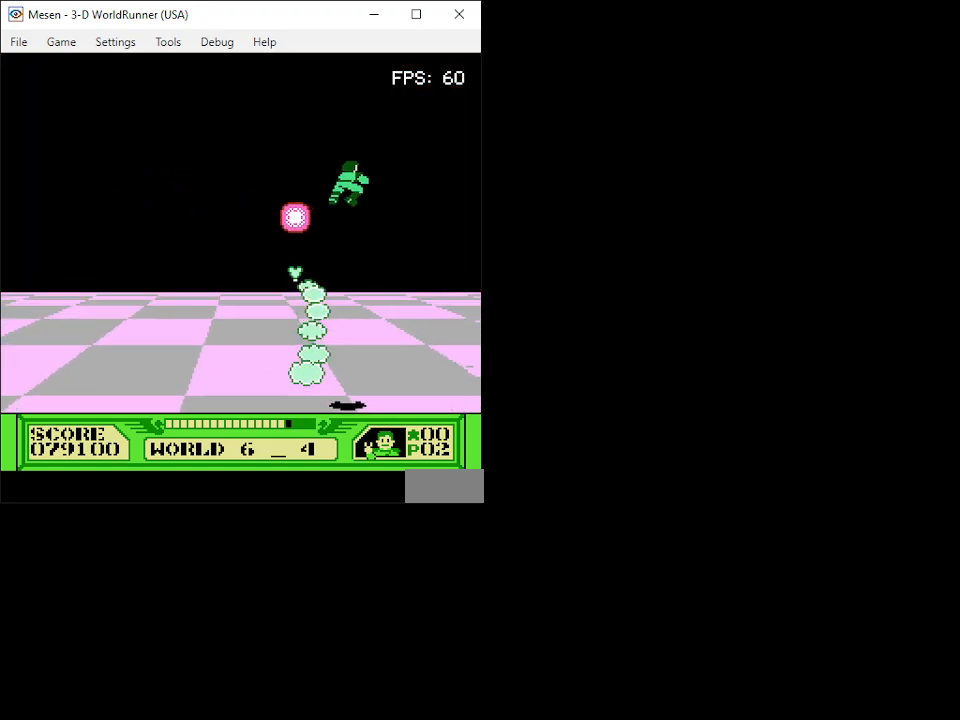
{"buttons": ["B"], "events": [[50, "DPAD_RIGHT", "up"], [67, "B", "down"], [150, "B", "up"], [200, "DPAD_LEFT", "down"], [217, "B", "down"], [283, "B", "up"], [283, "DPAD_LEFT", "up"], [350, "B", "down"], [350, "DPAD_LEFT", "down"], [417, "B", "up"], [450, "DPAD_LEFT", "up"], [483, "B", "down"]]}
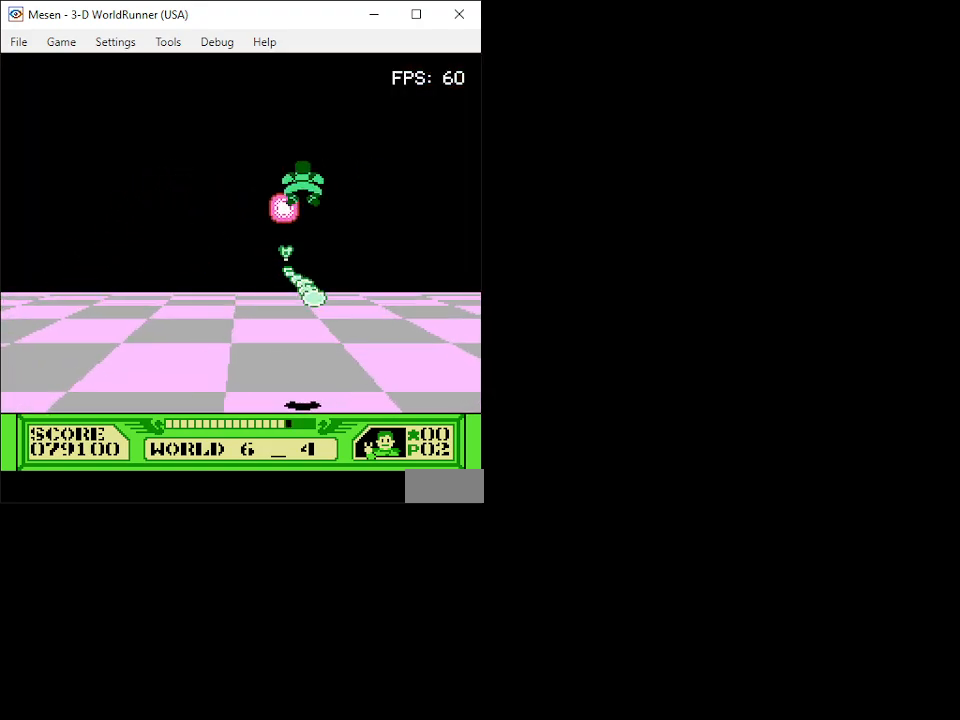
{"buttons": ["DPAD_RIGHT"], "events": [[67, "B", "up"], [117, "B", "down"], [200, "B", "up"], [250, "B", "down"], [317, "DPAD_RIGHT", "down"], [350, "B", "up"], [367, "B", "down"], [483, "B", "up"]]}
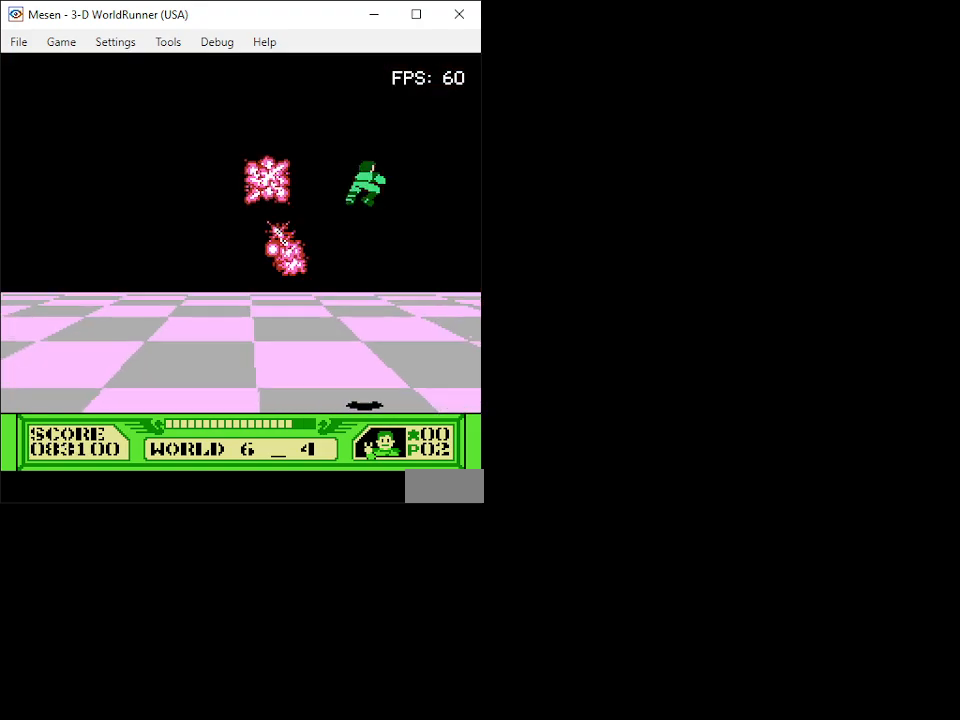
{"buttons": ["DPAD_DOWN", "DPAD_LEFT"], "events": [[33, "B", "down"], [100, "DPAD_DOWN", "down"], [117, "B", "up"], [283, "DPAD_RIGHT", "up"], [317, "DPAD_LEFT", "down"]]}
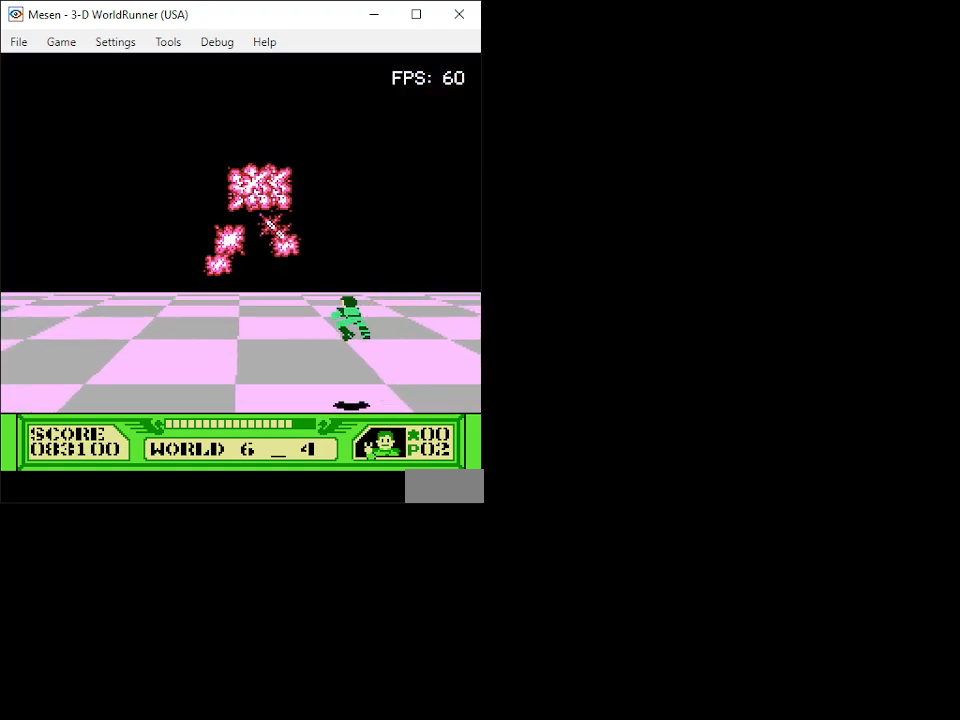
{"buttons": [], "events": [[400, "DPAD_DOWN", "up"], [400, "DPAD_LEFT", "up"]]}
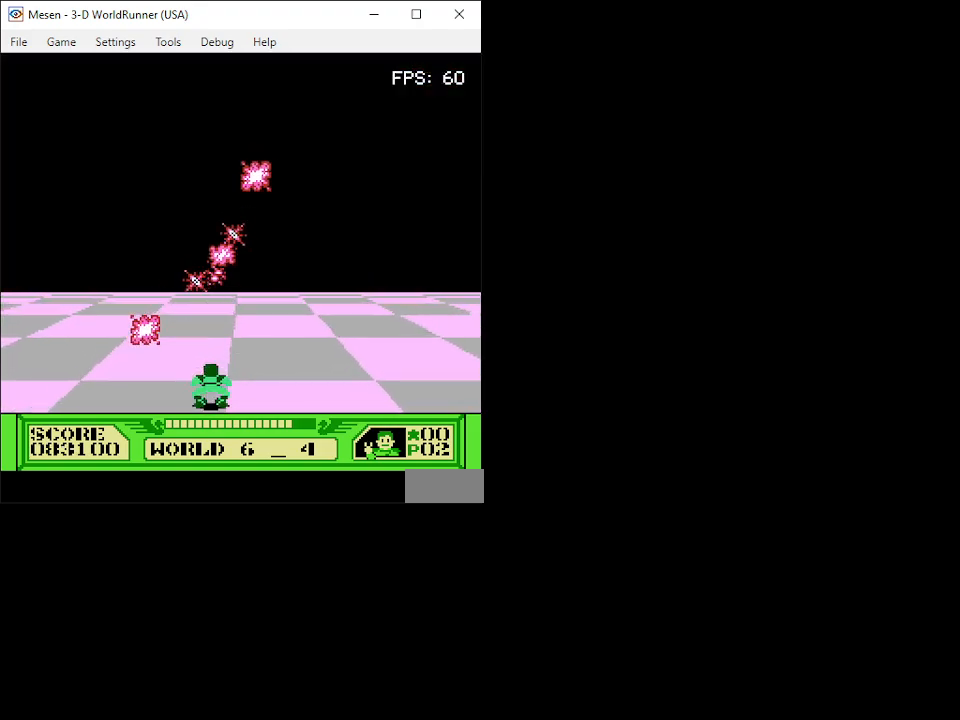
{"buttons": [], "events": [[150, "DPAD_RIGHT", "down"], [217, "DPAD_RIGHT", "up"]]}